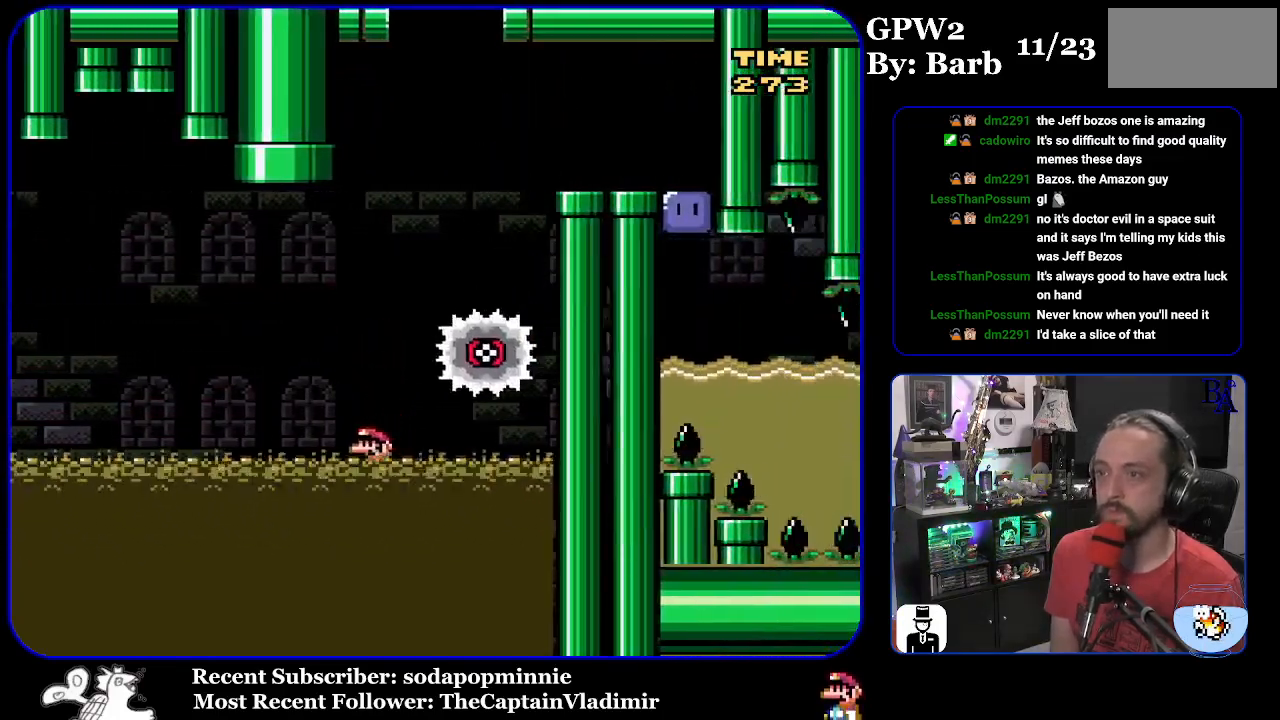
Gameplay with a controller (Nintendo layout); each line is a JSON object with the inputs held at the frame after it. "events" lists button and stick changes between this image and that frame as [ms after this image, input, new state], when the widget could be followed in between. Not read: L3 R3.
{"buttons": ["B", "Y", "DPAD_RIGHT"], "events": [[200, "DPAD_LEFT", "up"], [250, "DPAD_RIGHT", "down"]]}
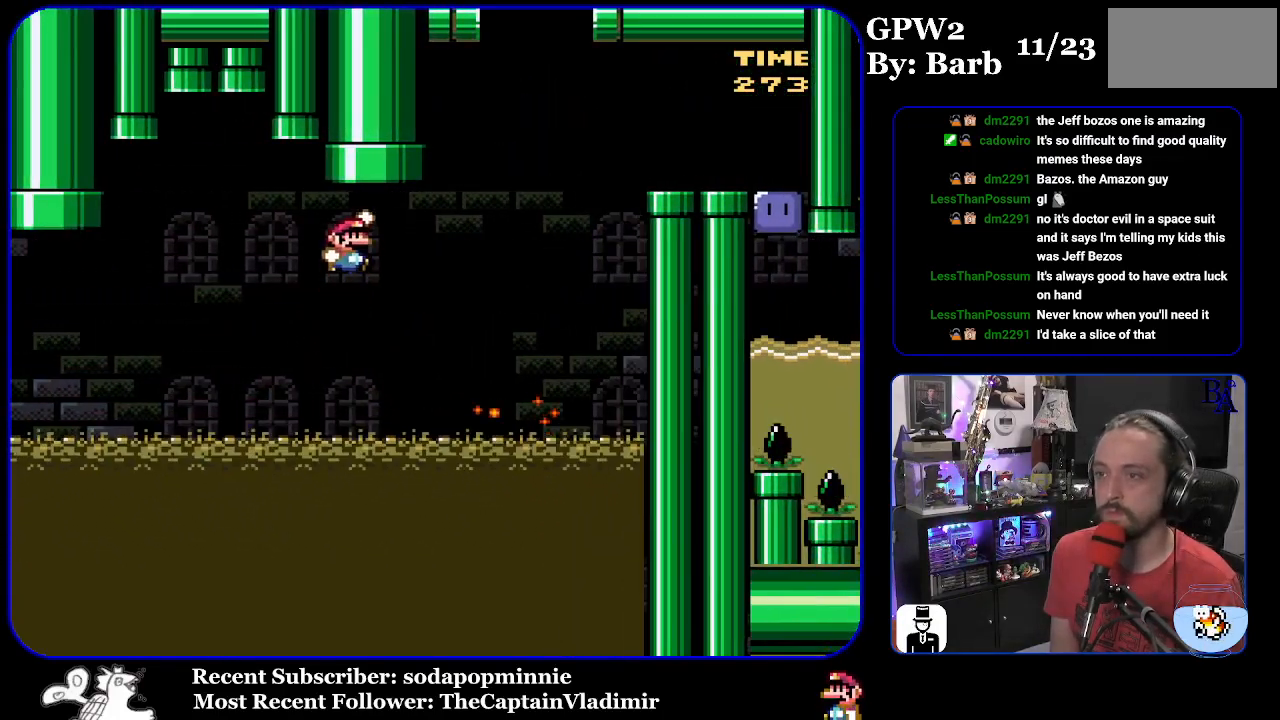
{"buttons": ["B", "Y", "DPAD_RIGHT"], "events": [[383, "B", "up"], [500, "B", "down"]]}
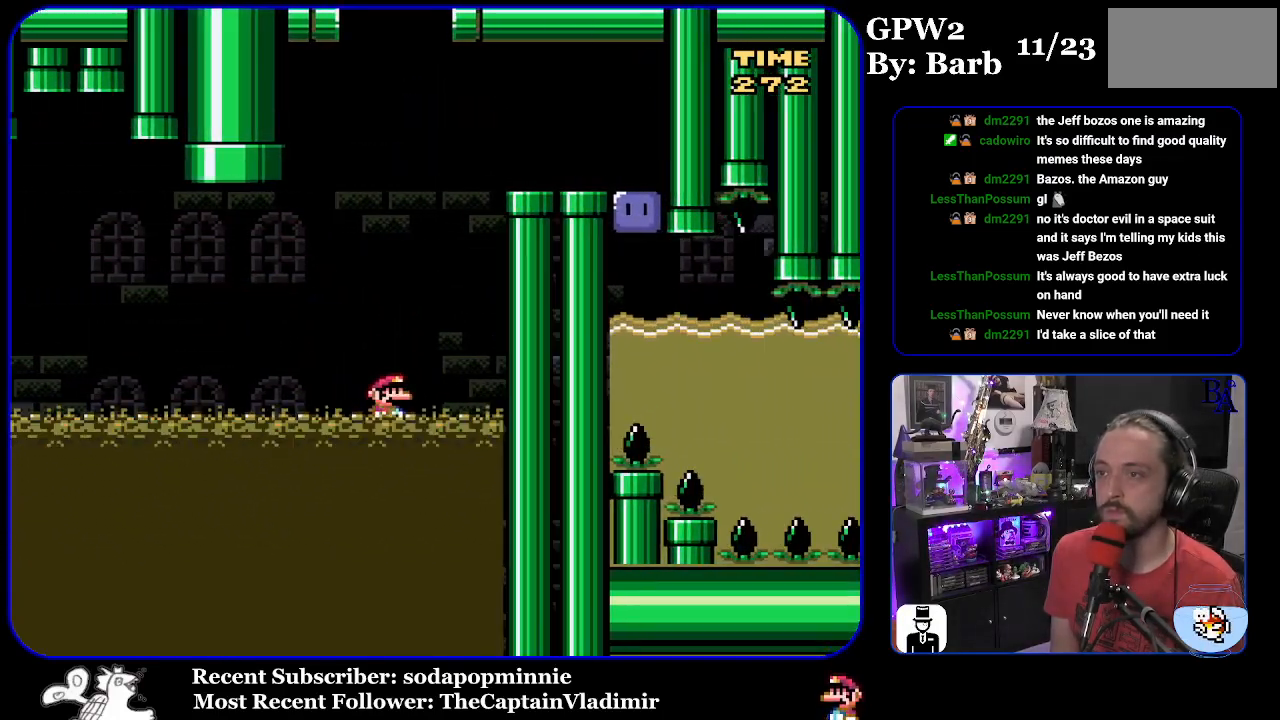
{"buttons": ["B", "Y", "DPAD_RIGHT"], "events": []}
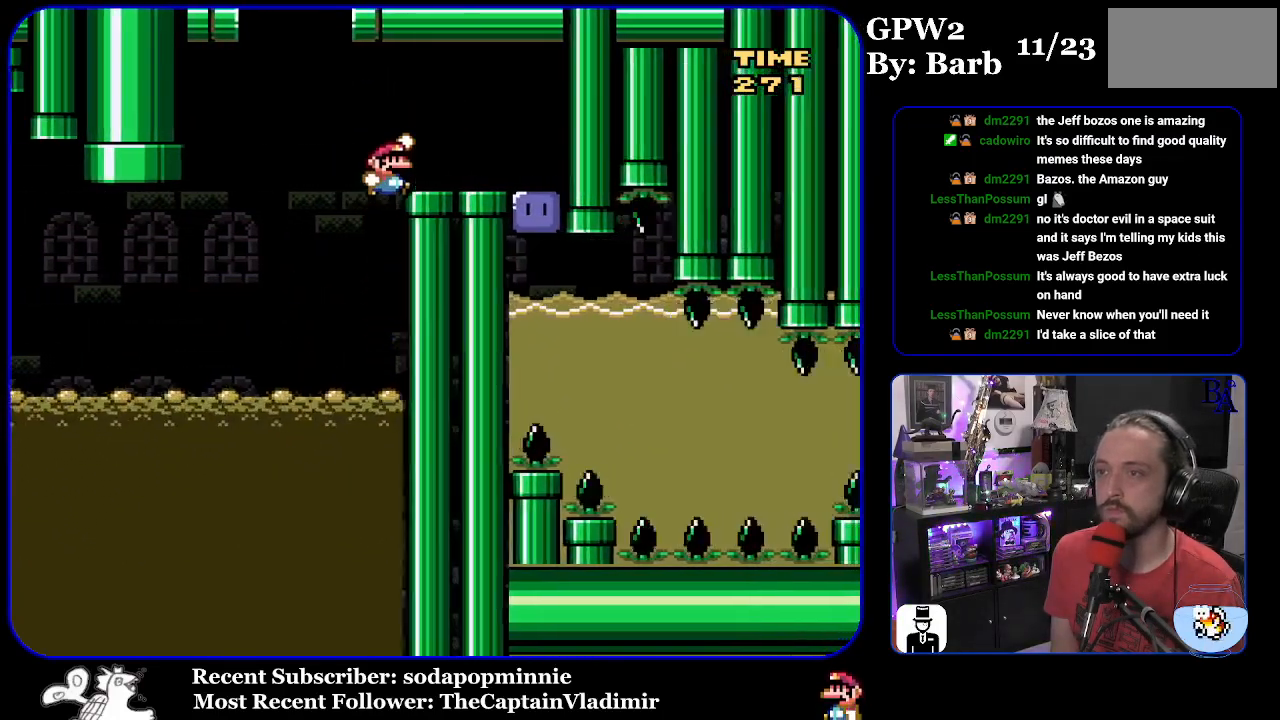
{"buttons": ["Y"], "events": [[133, "B", "up"], [433, "DPAD_RIGHT", "up"], [433, "Y", "up"], [500, "Y", "down"]]}
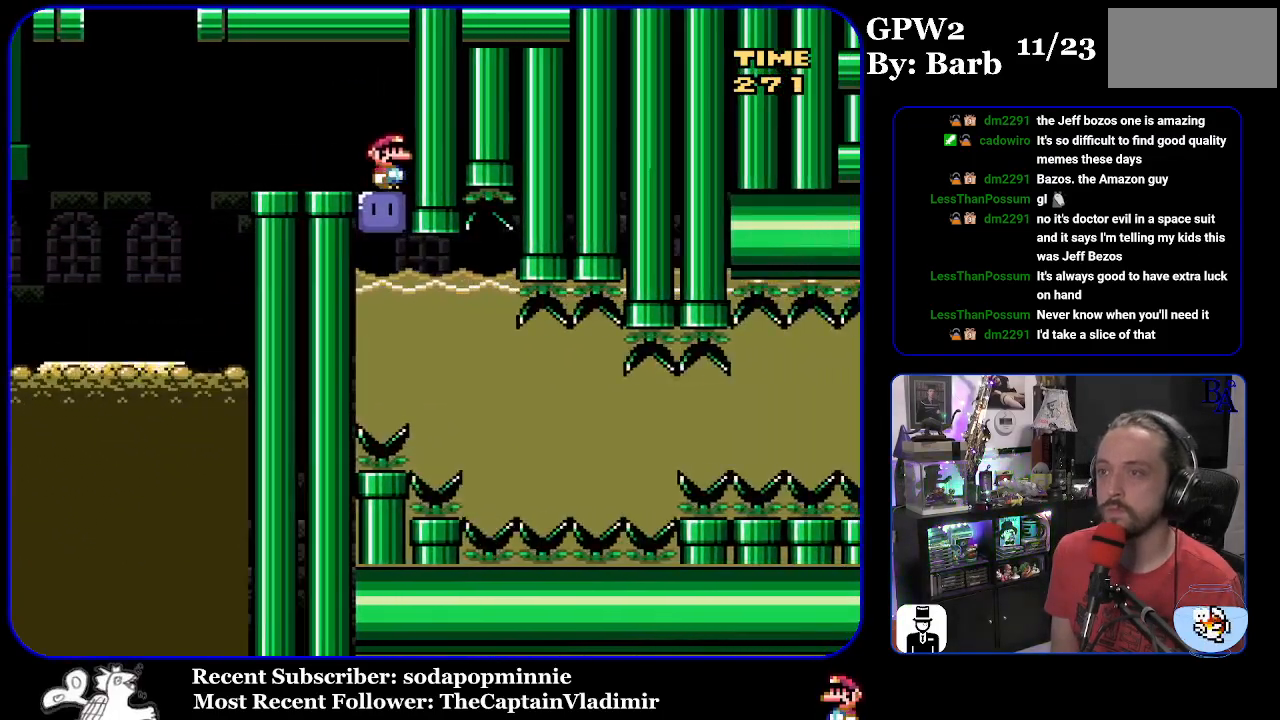
{"buttons": ["Y", "DPAD_DOWN"], "events": [[67, "DPAD_DOWN", "down"], [283, "DPAD_DOWN", "up"], [350, "DPAD_DOWN", "down"], [483, "DPAD_DOWN", "up"], [500, "DPAD_DOWN", "down"]]}
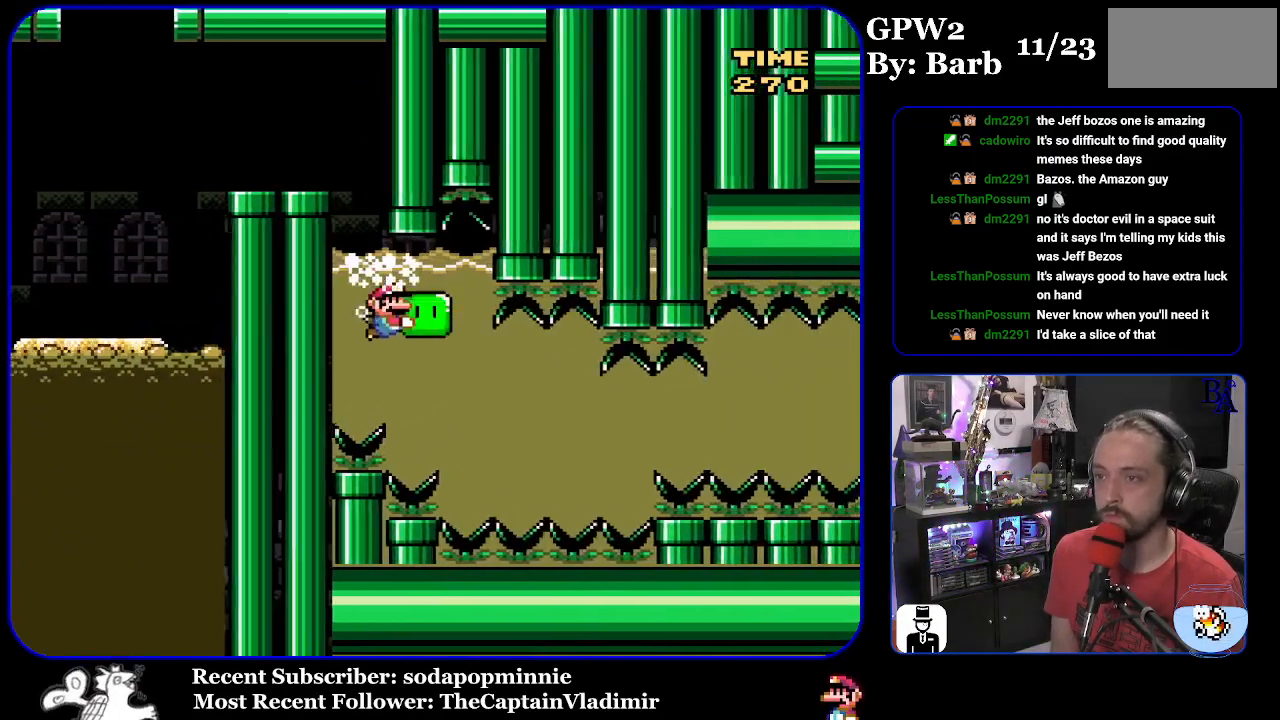
{"buttons": ["Y", "DPAD_RIGHT"], "events": [[267, "DPAD_RIGHT", "down"], [283, "DPAD_RIGHT", "up"], [317, "DPAD_DOWN", "up"], [317, "DPAD_RIGHT", "down"]]}
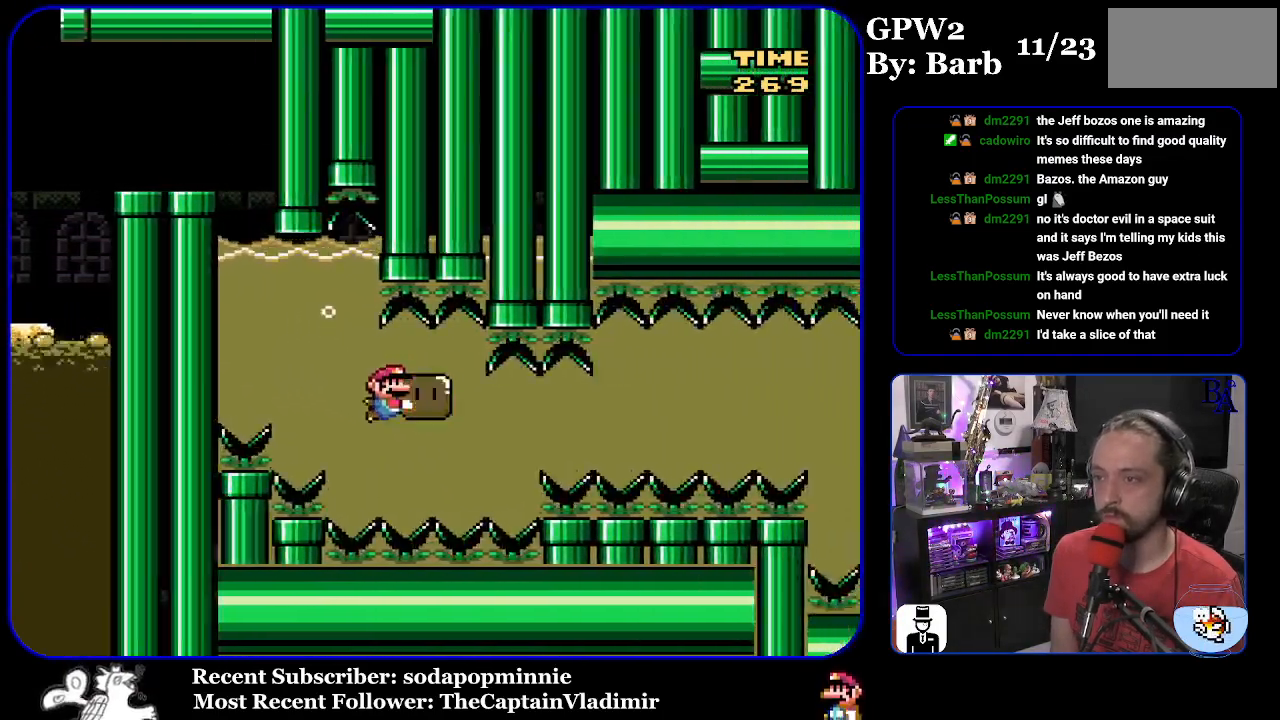
{"buttons": ["Y", "DPAD_RIGHT"], "events": []}
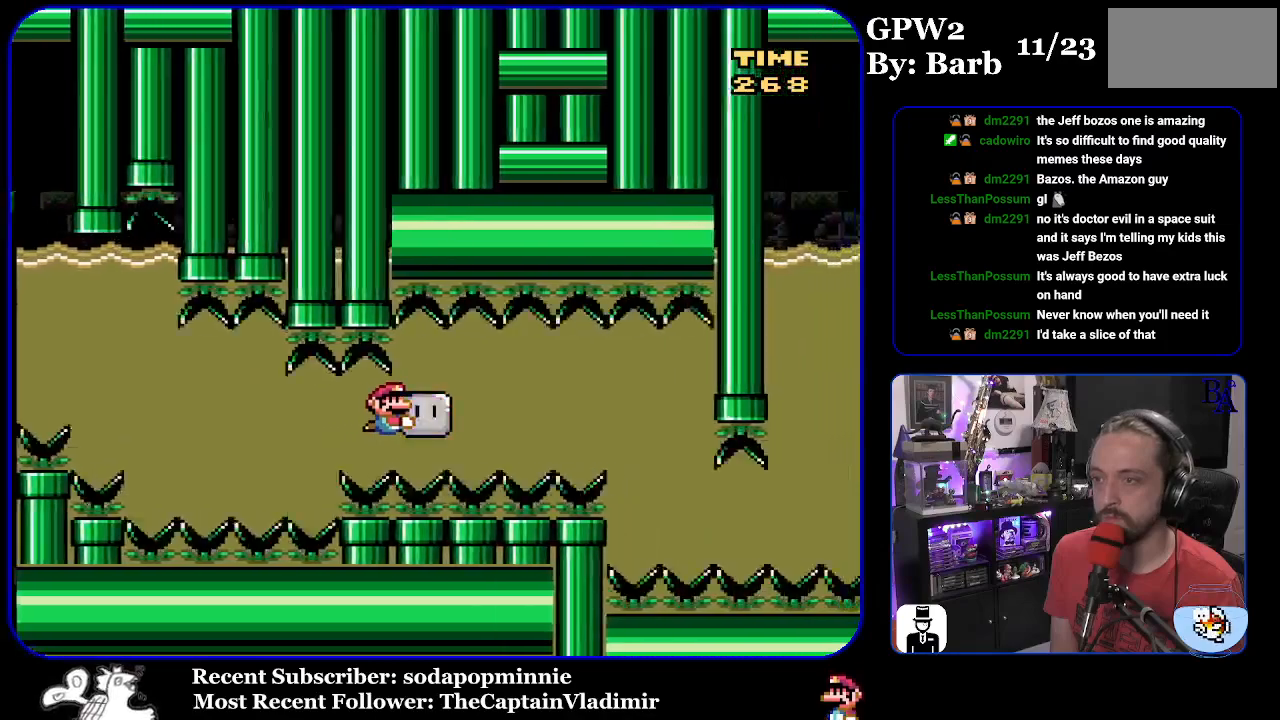
{"buttons": ["Y", "DPAD_DOWN"], "events": [[267, "DPAD_DOWN", "down"], [300, "DPAD_RIGHT", "up"]]}
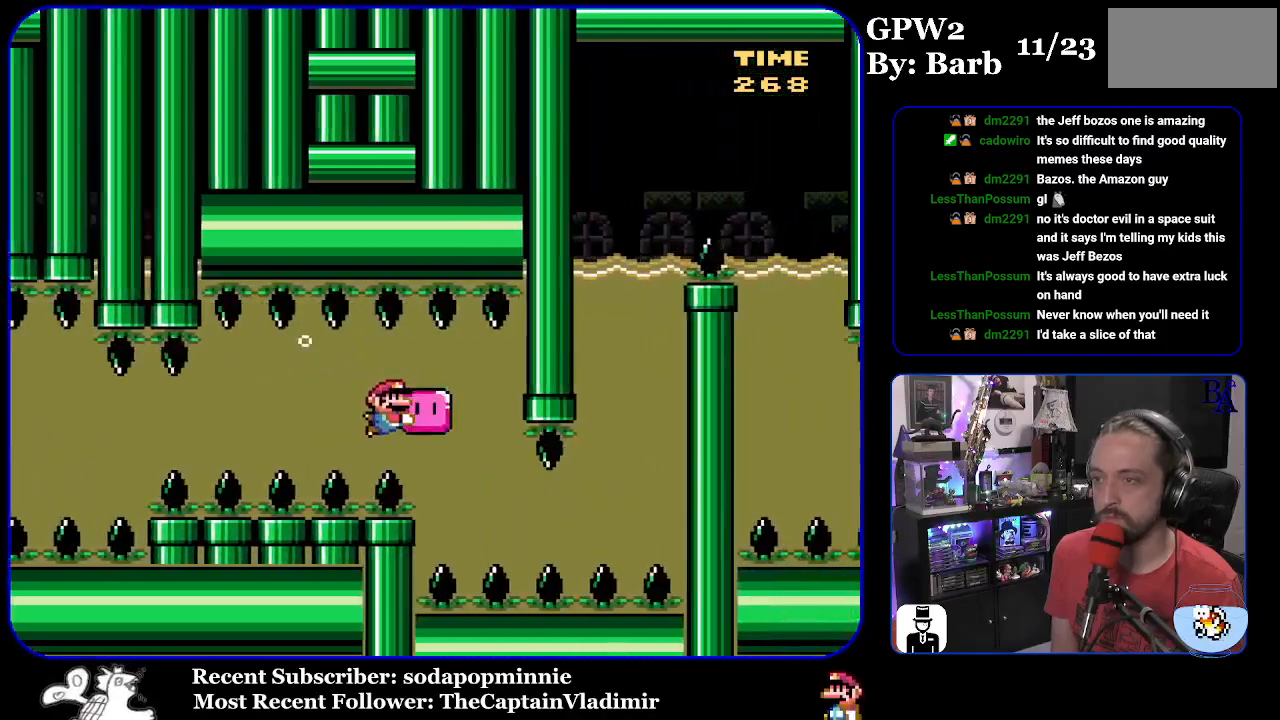
{"buttons": ["Y", "DPAD_RIGHT"]}
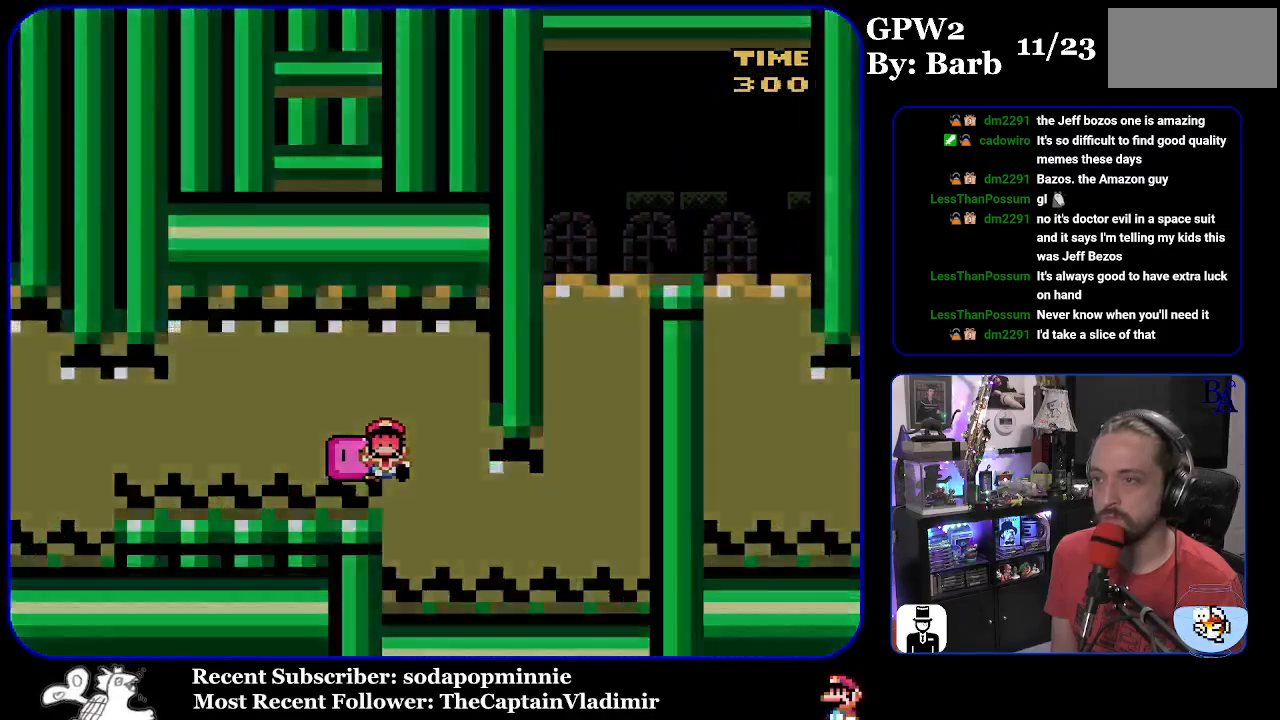
{"buttons": ["Y"], "events": [[233, "DPAD_RIGHT", "up"]]}
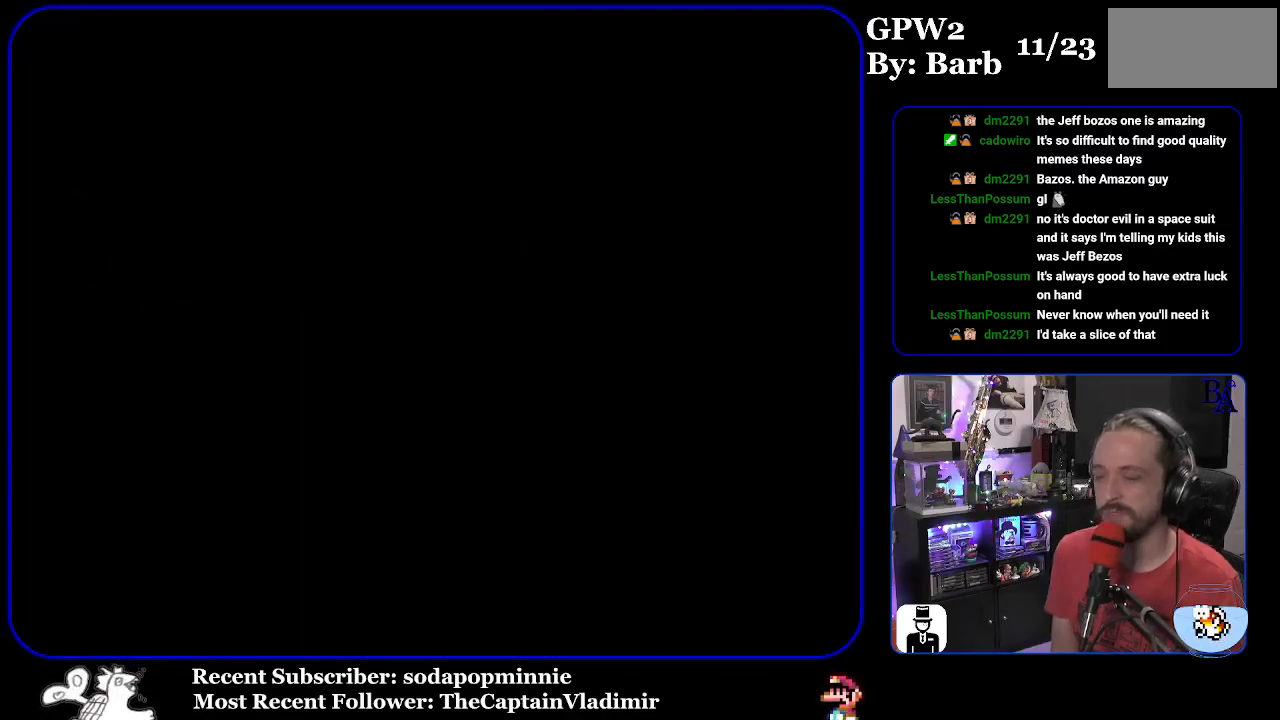
{"buttons": ["Y"], "events": []}
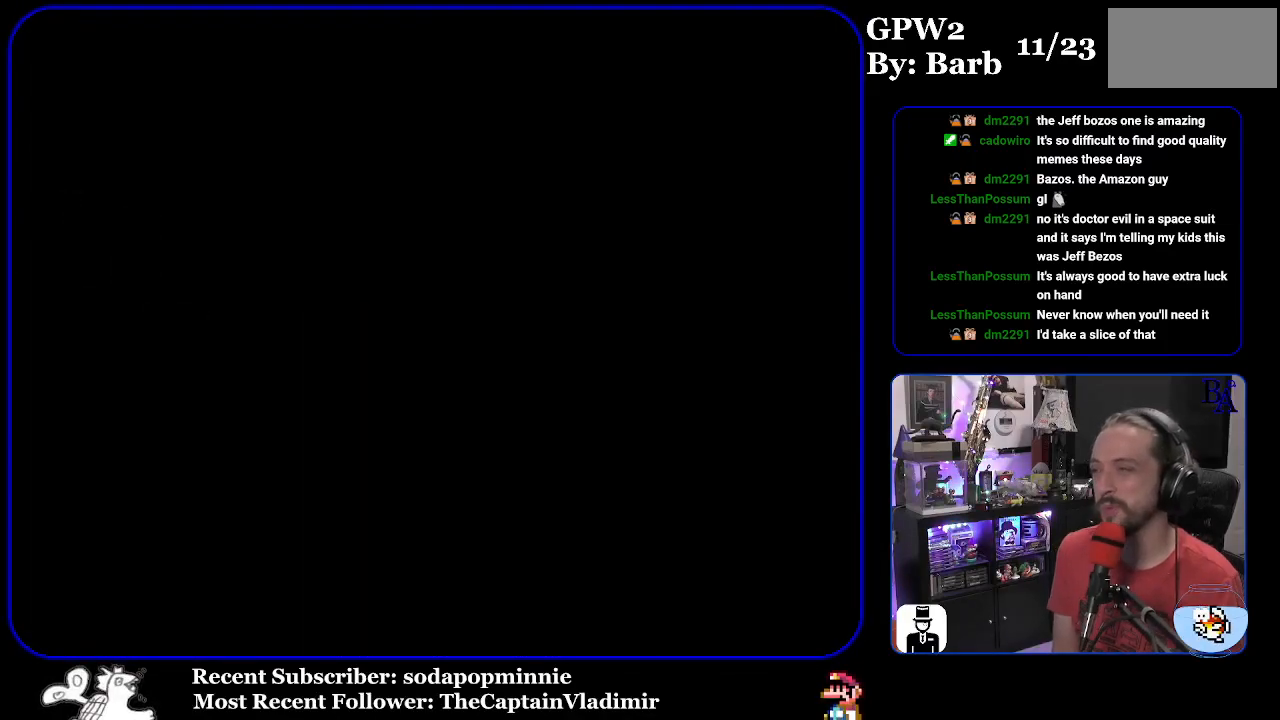
{"buttons": ["Y"], "events": []}
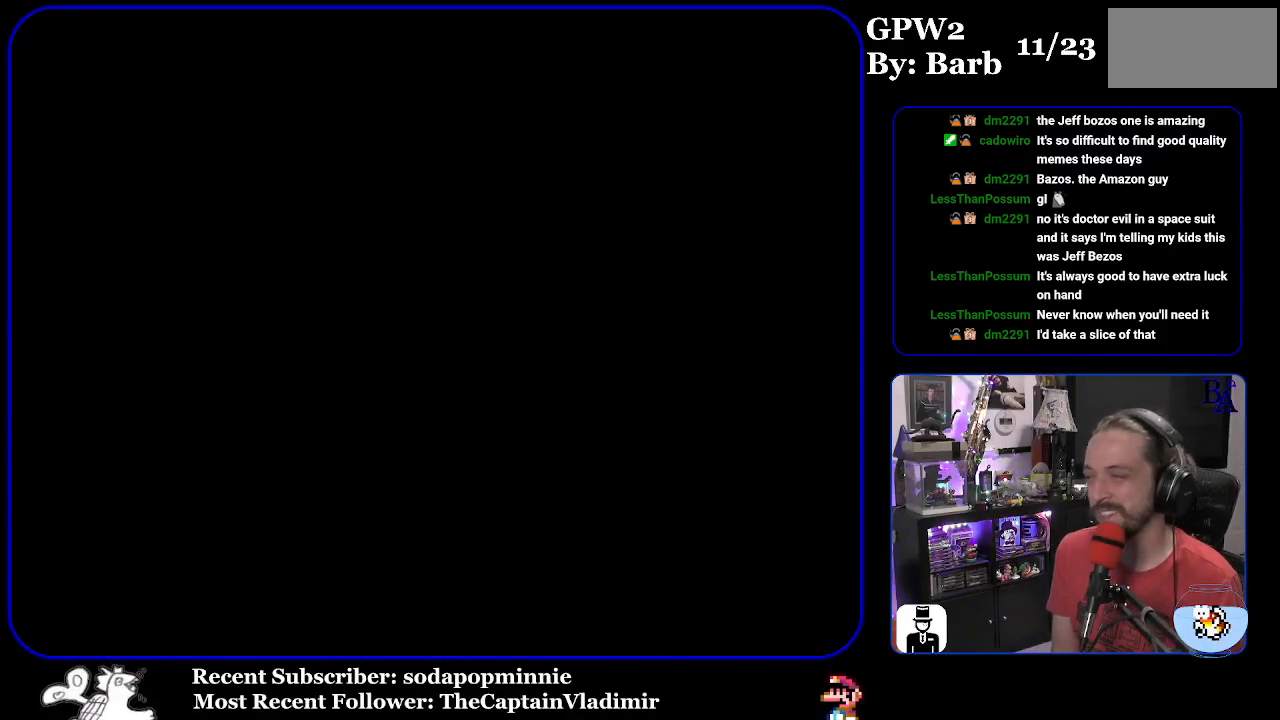
{"buttons": ["Y"], "events": []}
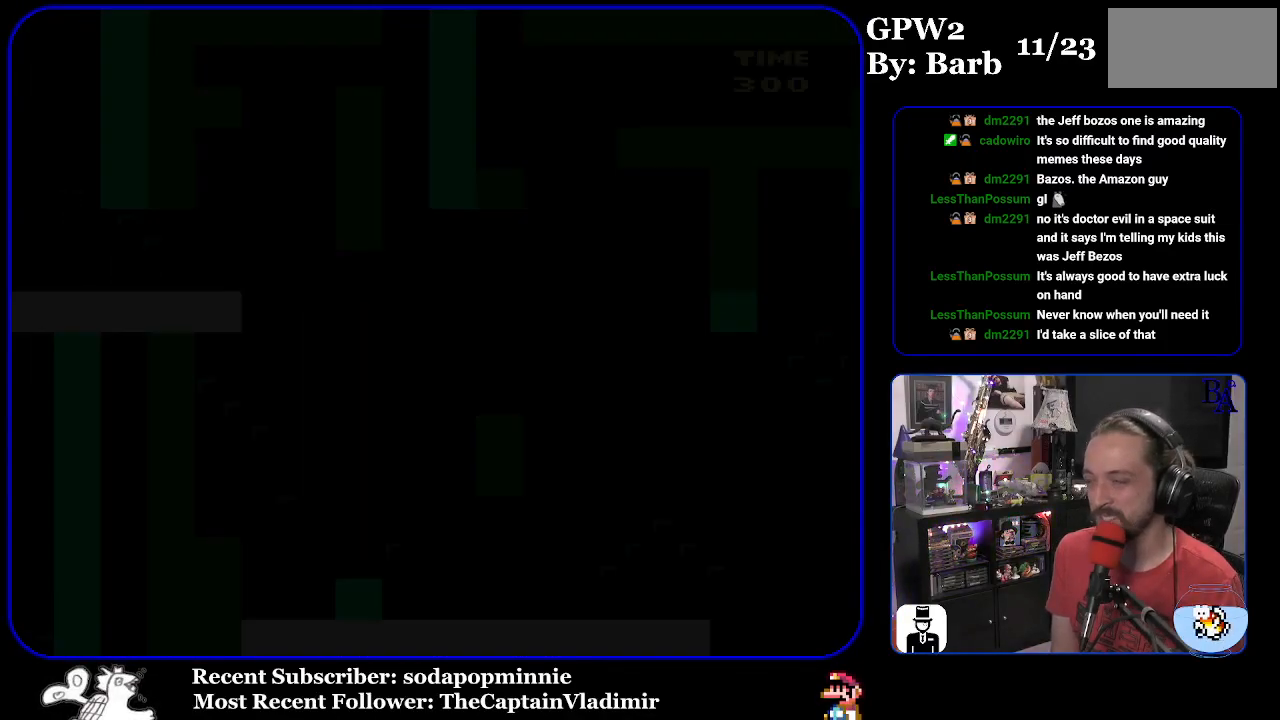
{"buttons": ["Y", "DPAD_RIGHT"], "events": [[500, "DPAD_RIGHT", "down"]]}
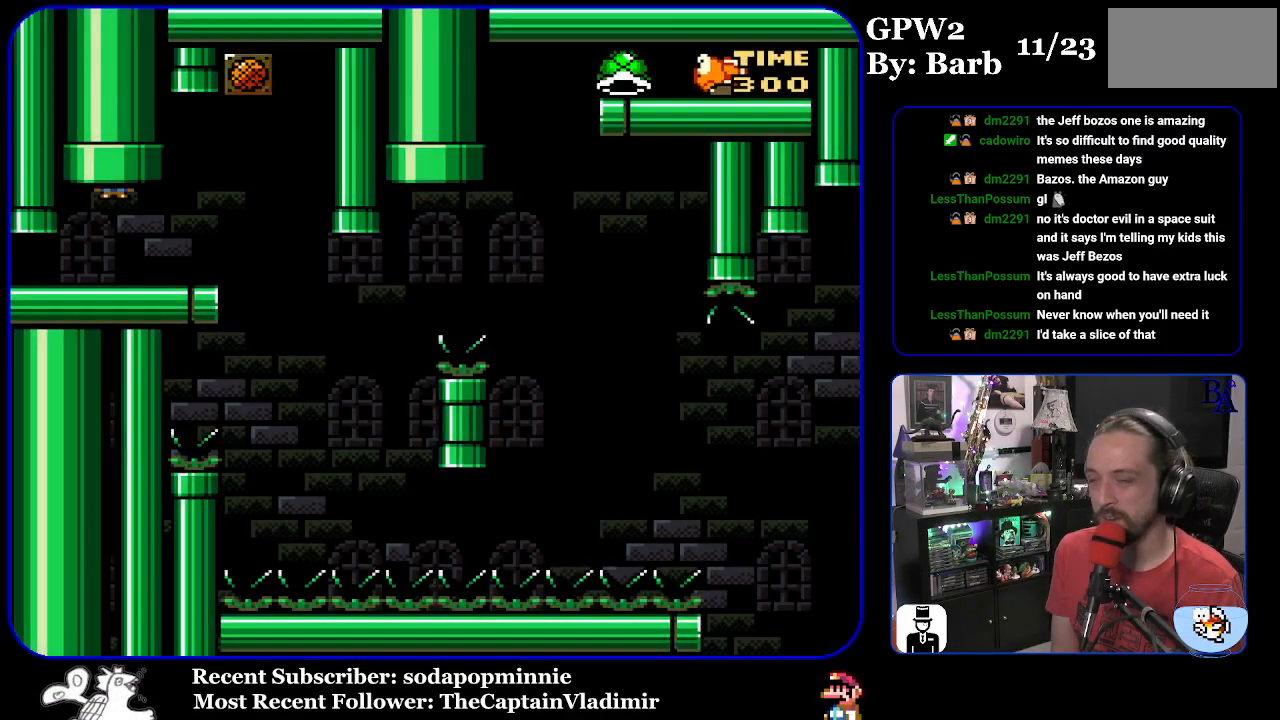
{"buttons": ["Y", "DPAD_RIGHT"], "events": []}
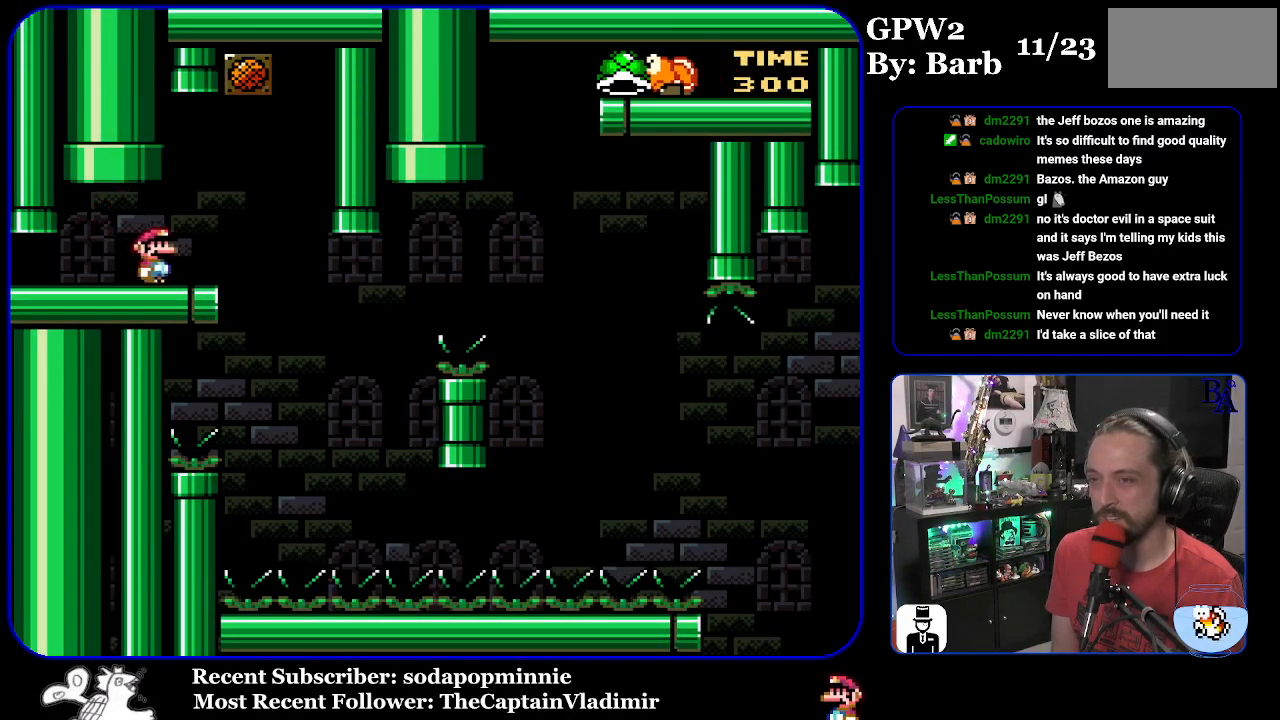
{"buttons": ["Y"], "events": [[33, "DPAD_RIGHT", "up"], [83, "DPAD_LEFT", "down"], [233, "DPAD_LEFT", "up"]]}
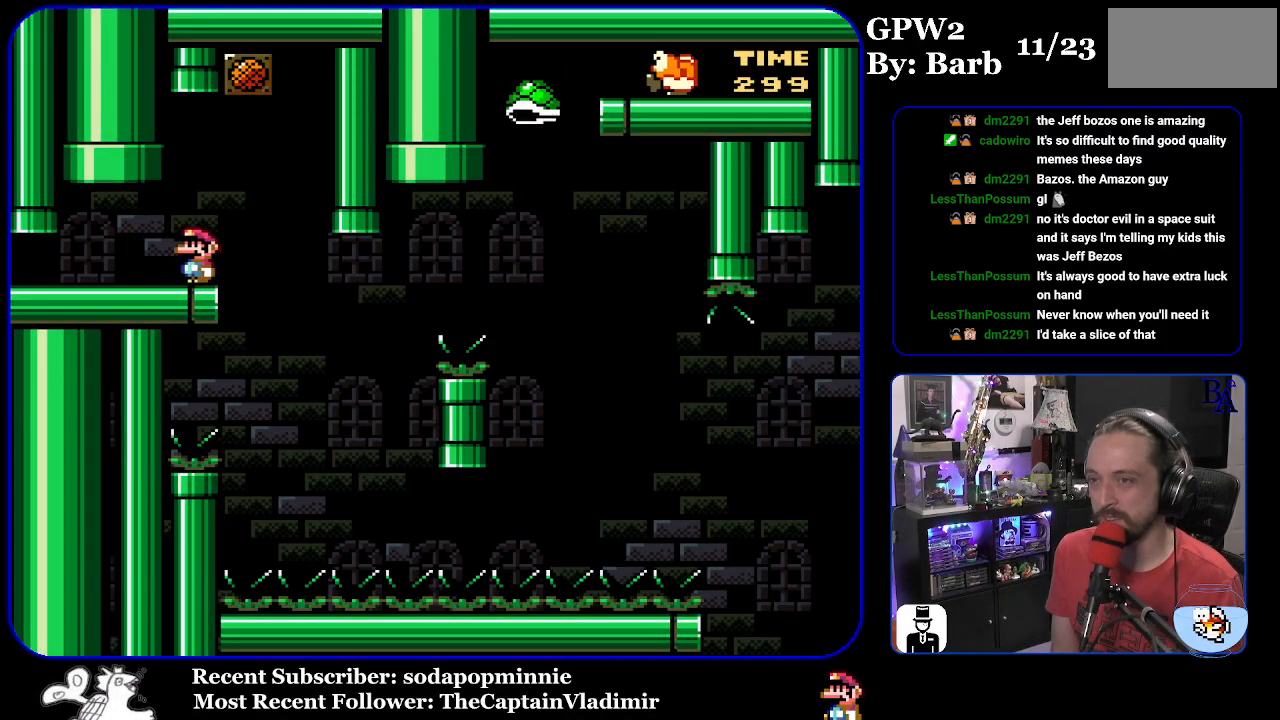
{"buttons": ["Y", "DPAD_RIGHT"], "events": [[233, "DPAD_RIGHT", "down"]]}
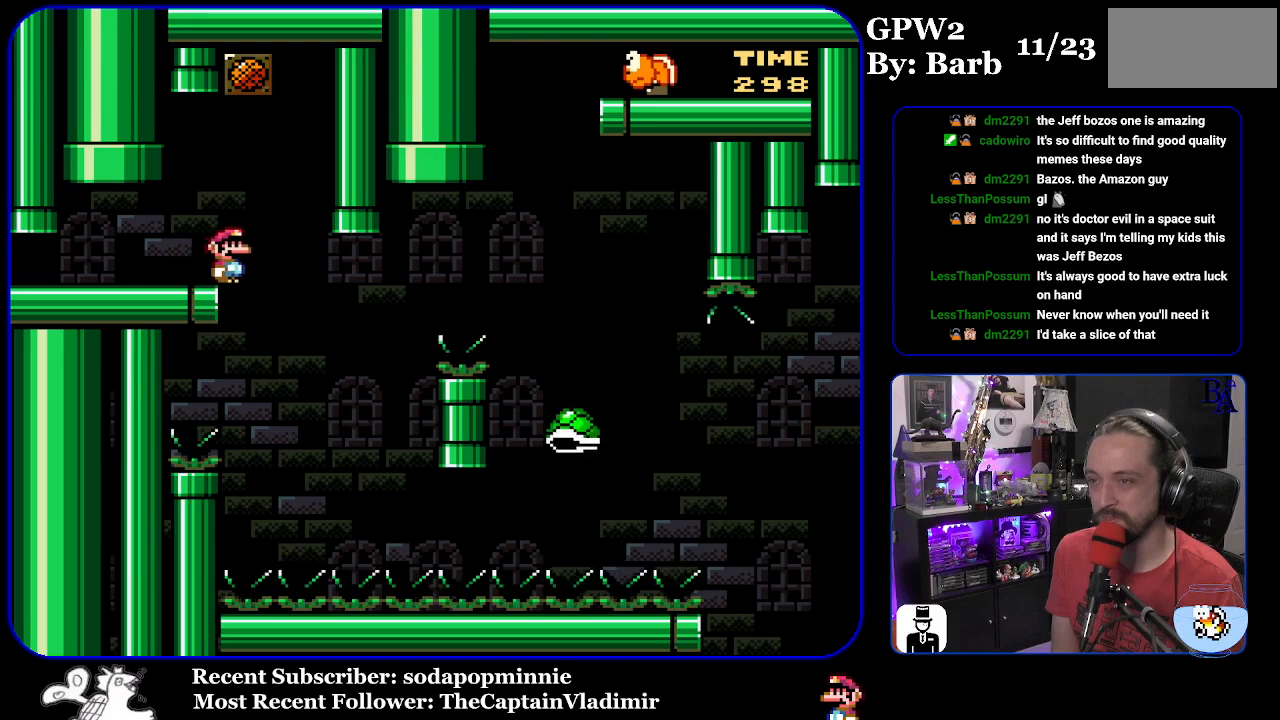
{"buttons": ["B", "Y", "DPAD_RIGHT"], "events": [[83, "DPAD_RIGHT", "up"], [100, "DPAD_LEFT", "down"], [217, "DPAD_LEFT", "up"], [233, "B", "down"], [250, "DPAD_RIGHT", "down"]]}
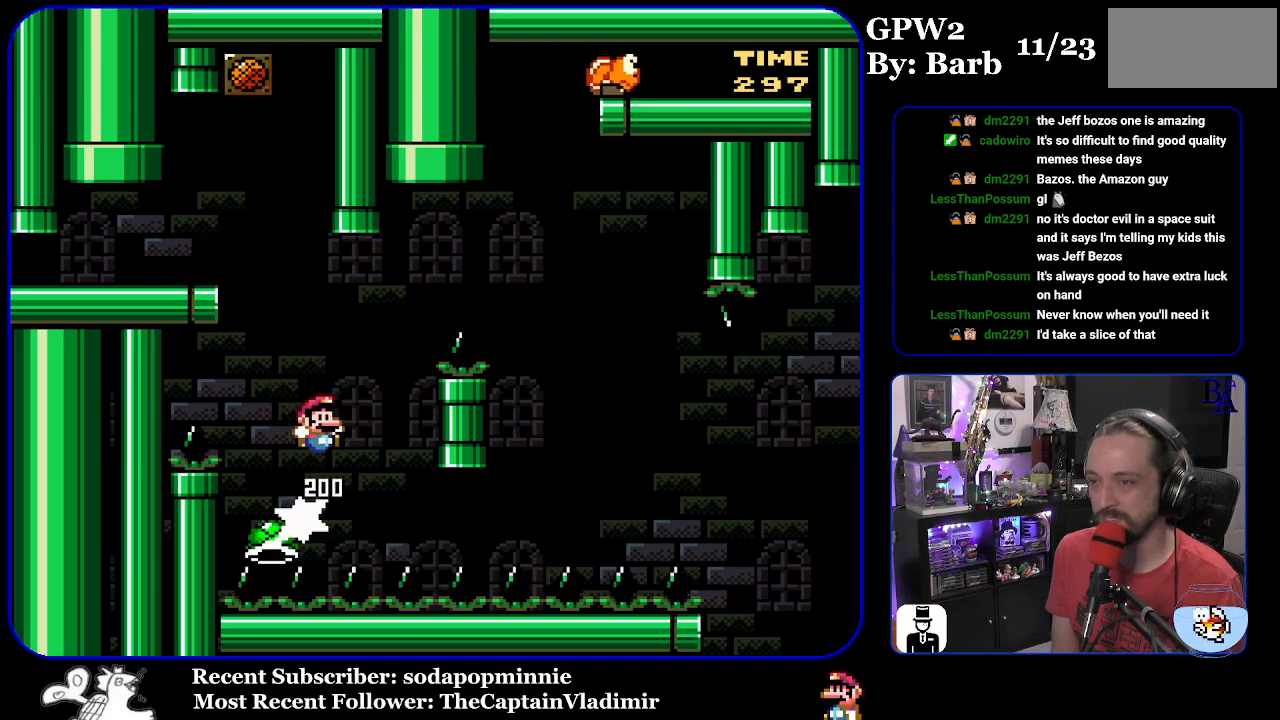
{"buttons": ["Y", "DPAD_RIGHT"], "events": [[483, "B", "up"]]}
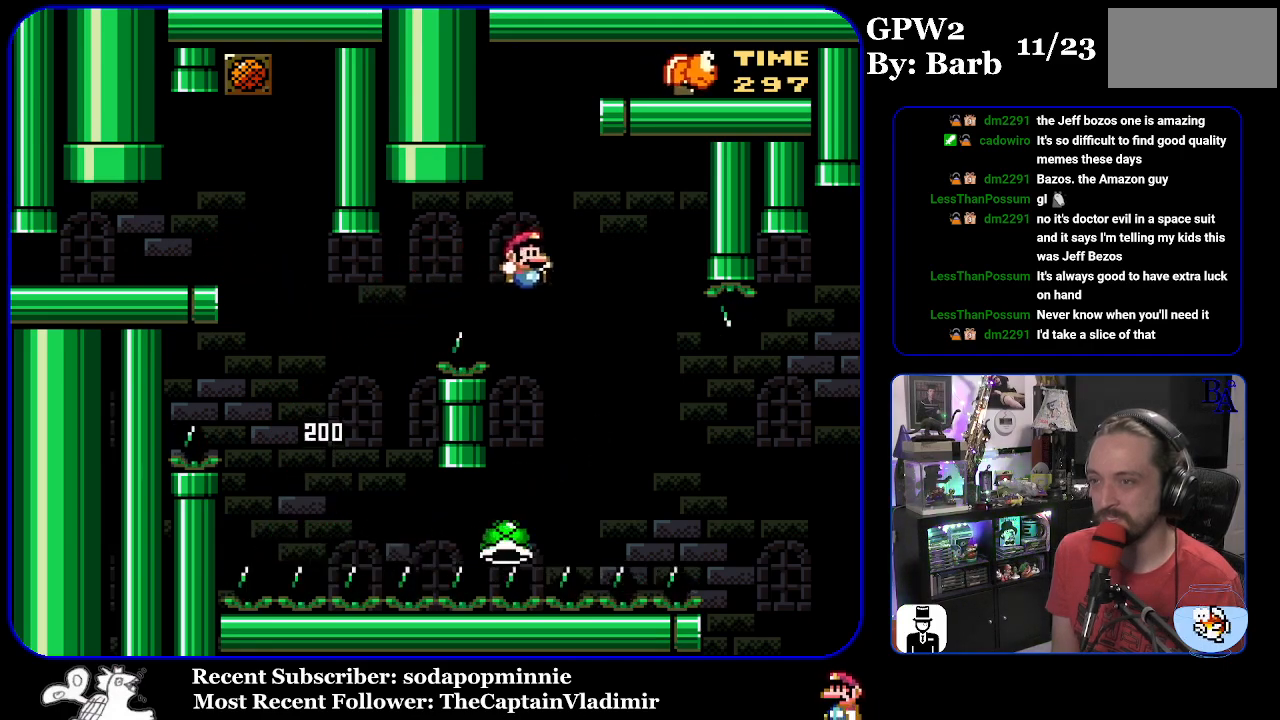
{"buttons": ["B", "Y", "DPAD_RIGHT"], "events": [[133, "B", "down"]]}
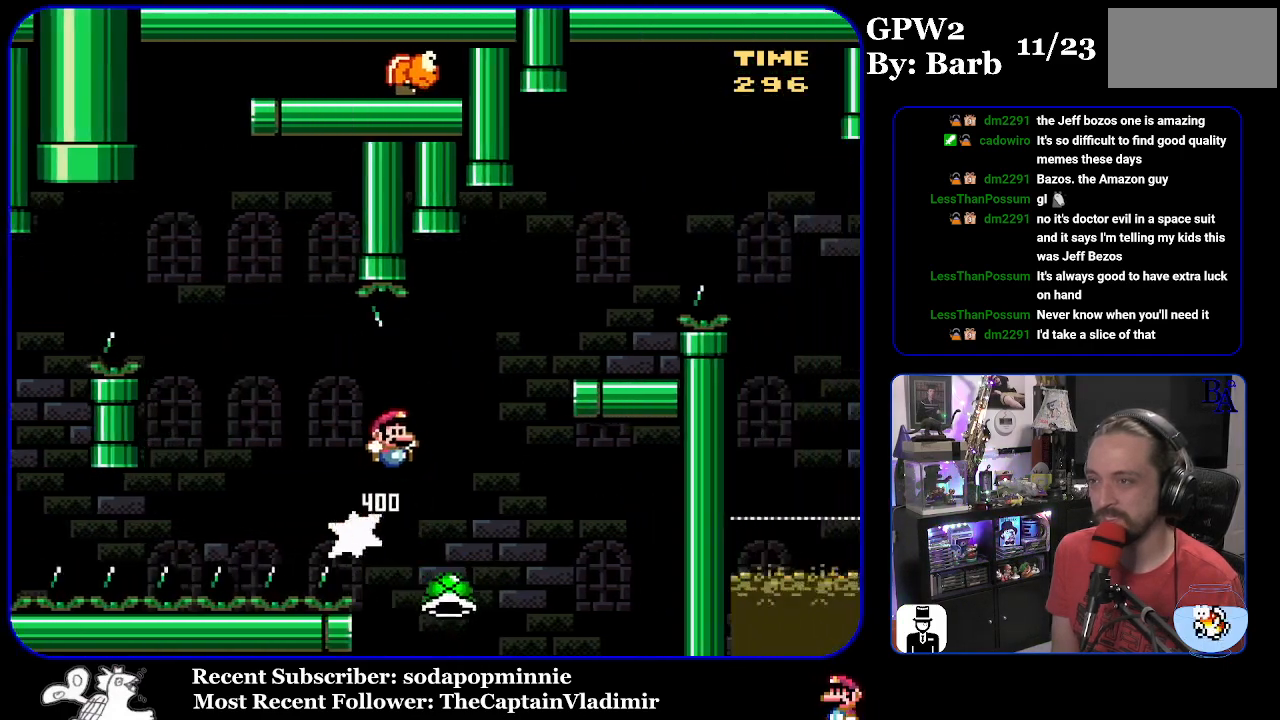
{"buttons": ["Y"], "events": [[283, "DPAD_RIGHT", "up"], [333, "DPAD_LEFT", "down"], [383, "B", "up"], [483, "DPAD_LEFT", "up"]]}
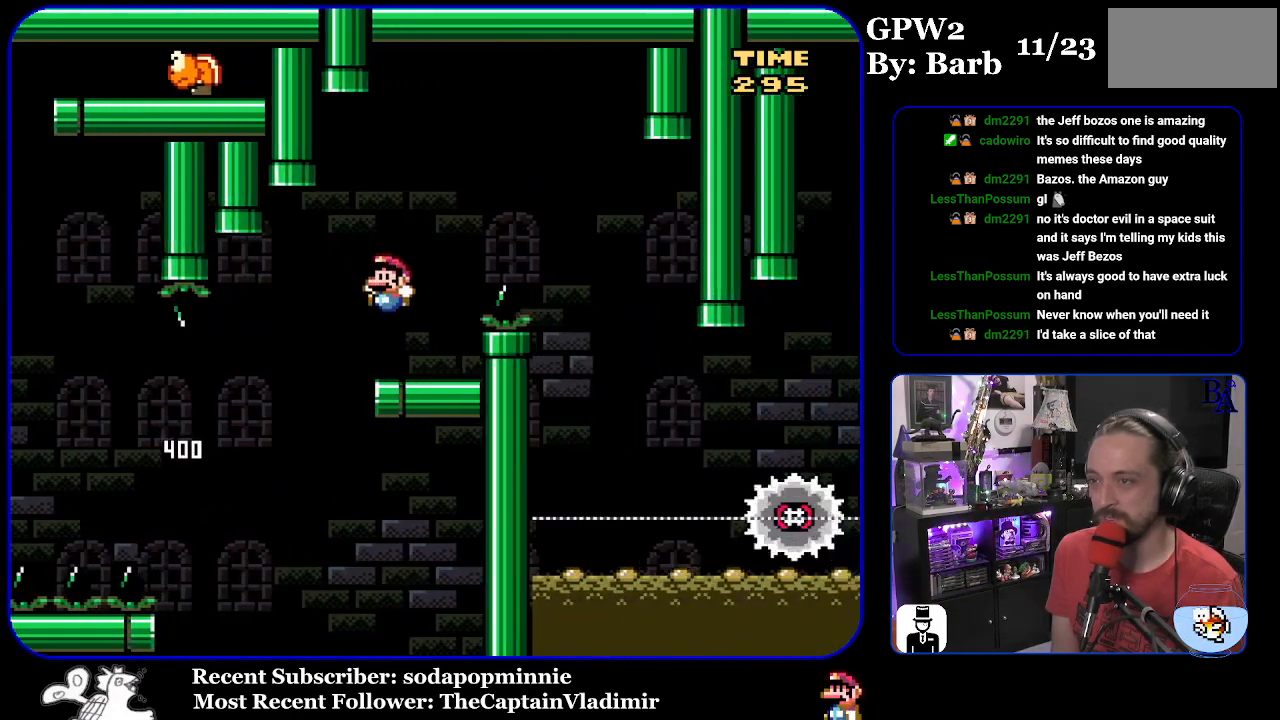
{"buttons": ["A", "X", "DPAD_RIGHT"], "events": [[100, "DPAD_RIGHT", "down"], [100, "Y", "up"], [200, "X", "down"], [233, "A", "down"]]}
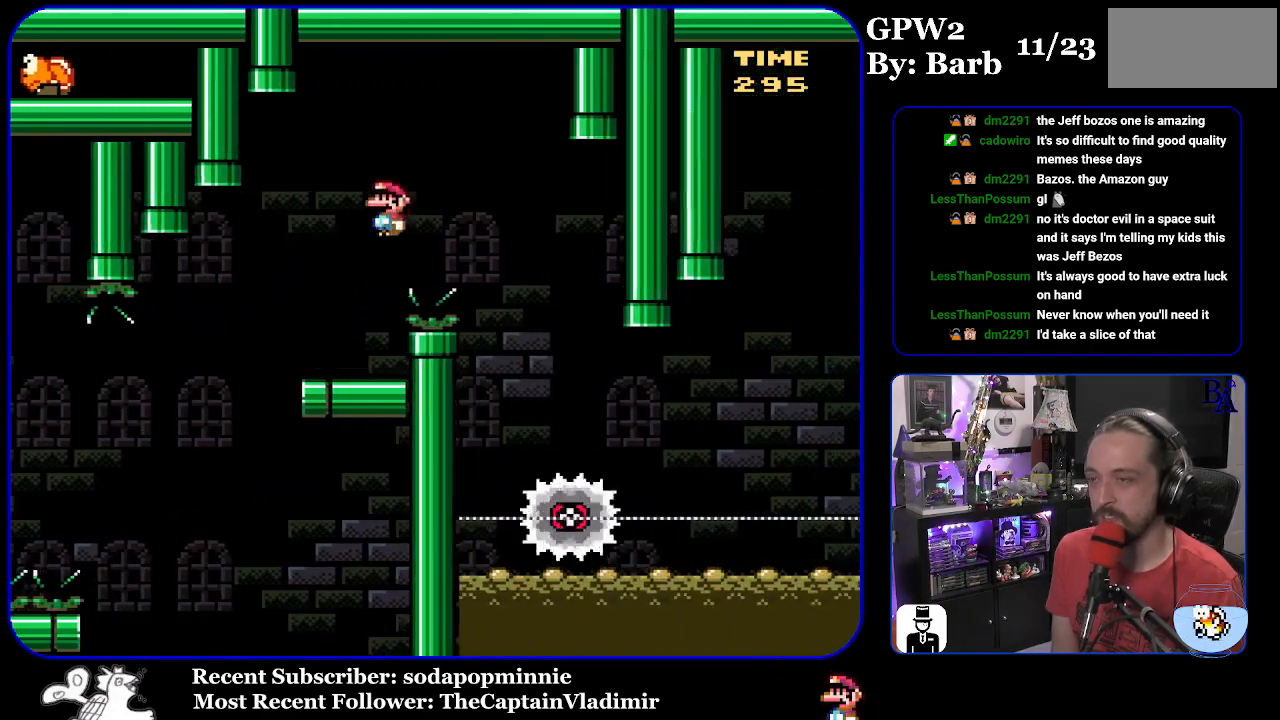
{"buttons": ["X"], "events": [[283, "A", "up"], [283, "DPAD_RIGHT", "up"], [317, "DPAD_LEFT", "down"], [433, "DPAD_LEFT", "up"]]}
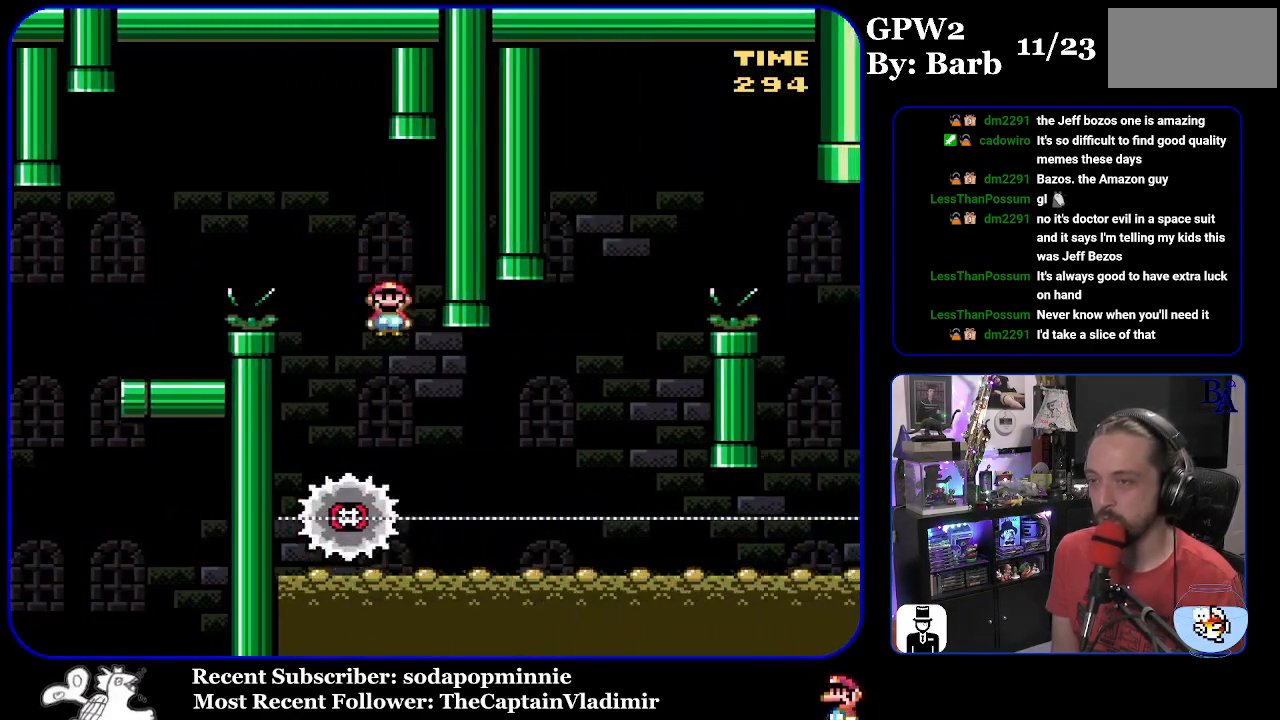
{"buttons": ["A", "X", "DPAD_RIGHT"], "events": [[33, "DPAD_RIGHT", "down"], [383, "A", "down"]]}
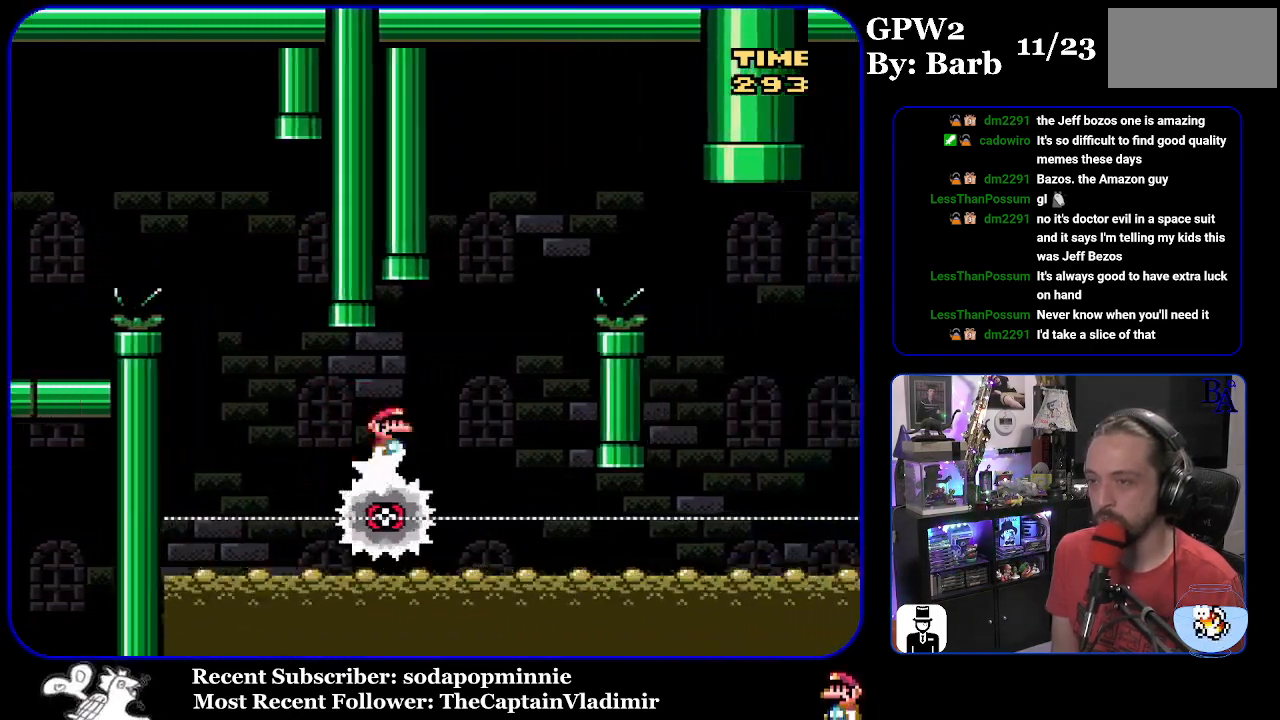
{"buttons": ["A", "X", "DPAD_RIGHT"], "events": []}
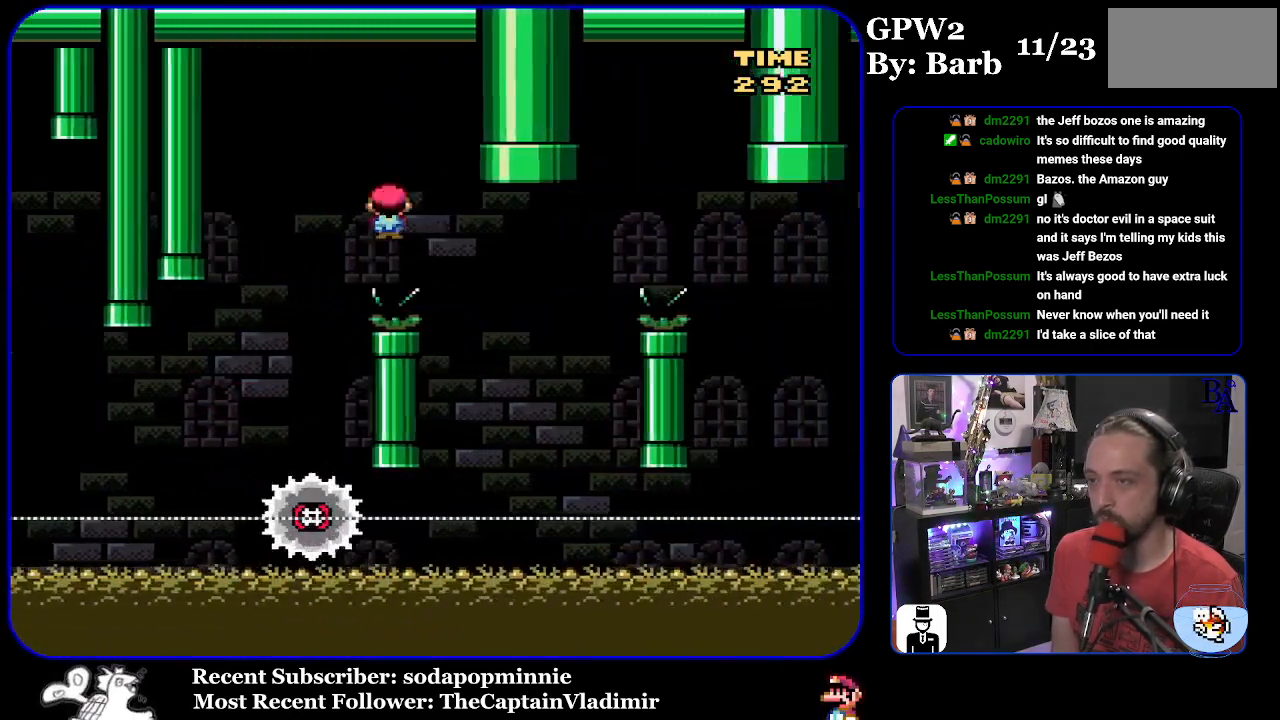
{"buttons": ["A", "X", "DPAD_RIGHT"], "events": [[83, "DPAD_RIGHT", "up"], [133, "DPAD_LEFT", "down"], [283, "DPAD_LEFT", "up"], [383, "DPAD_RIGHT", "down"]]}
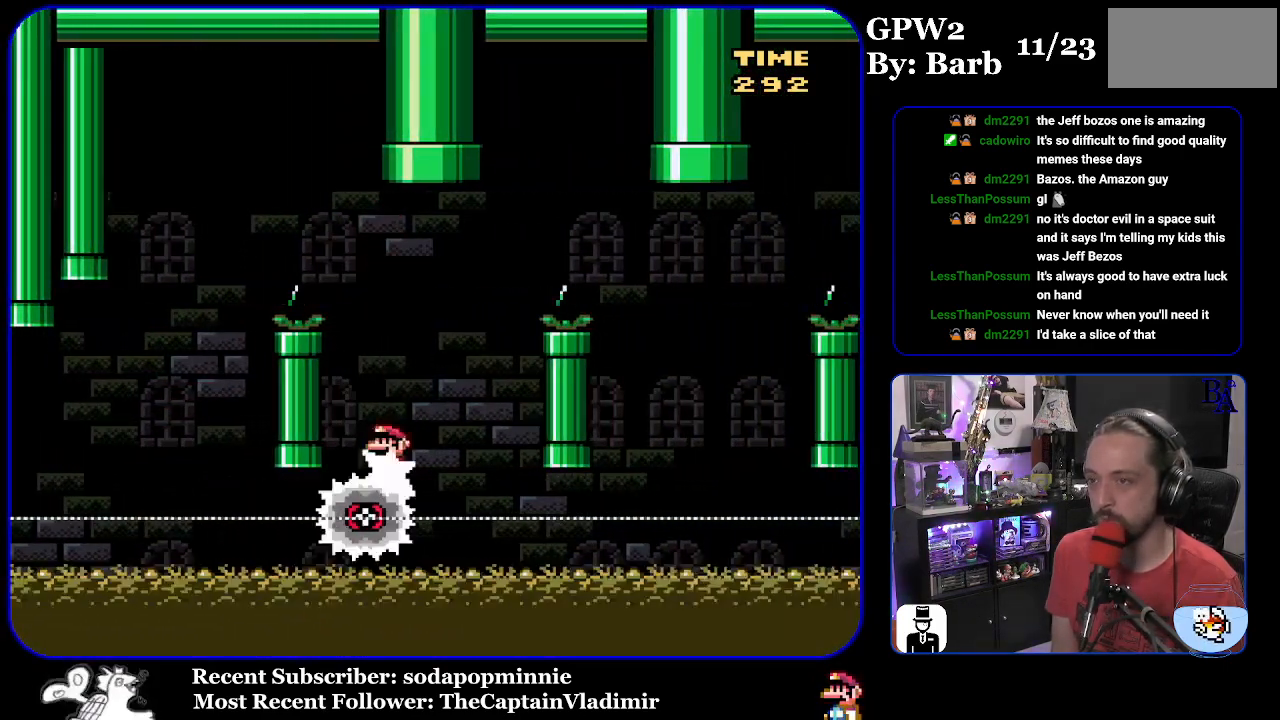
{"buttons": ["A", "X", "DPAD_RIGHT"], "events": []}
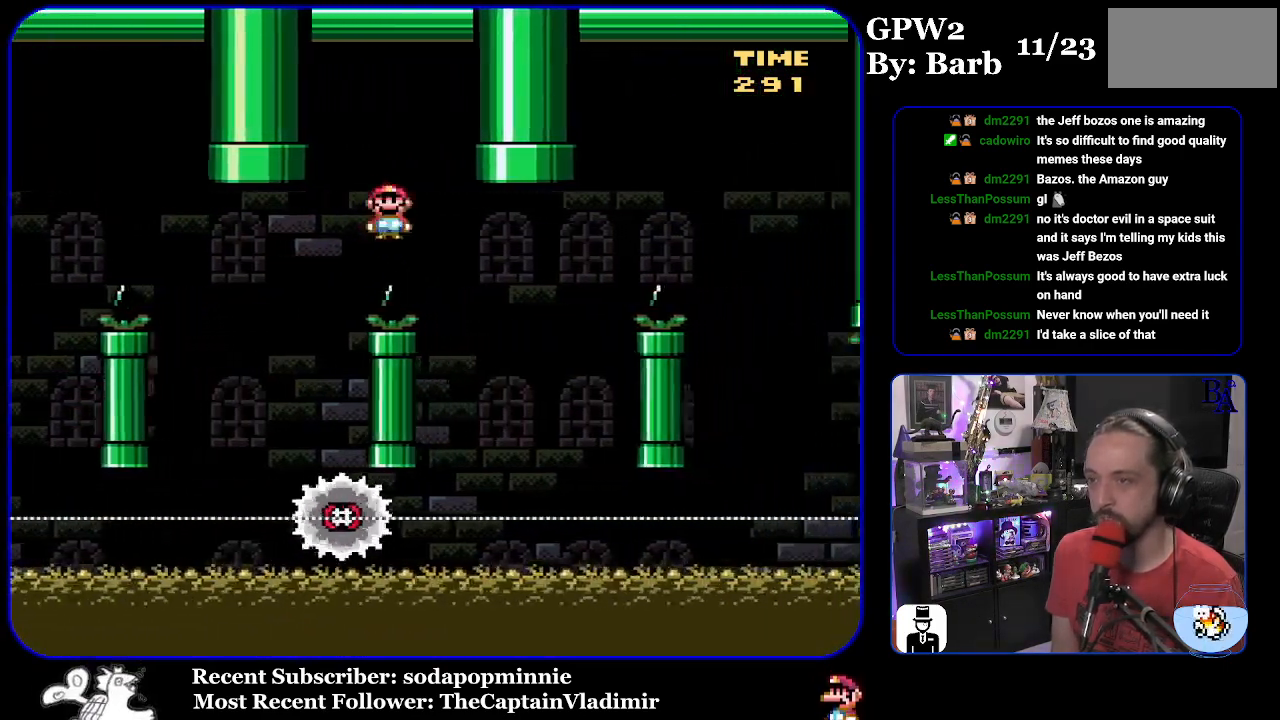
{"buttons": ["A", "X", "DPAD_RIGHT"], "events": [[33, "A", "up"], [150, "DPAD_RIGHT", "up"], [167, "A", "down"], [200, "DPAD_LEFT", "down"], [333, "DPAD_LEFT", "up"], [417, "DPAD_RIGHT", "down"]]}
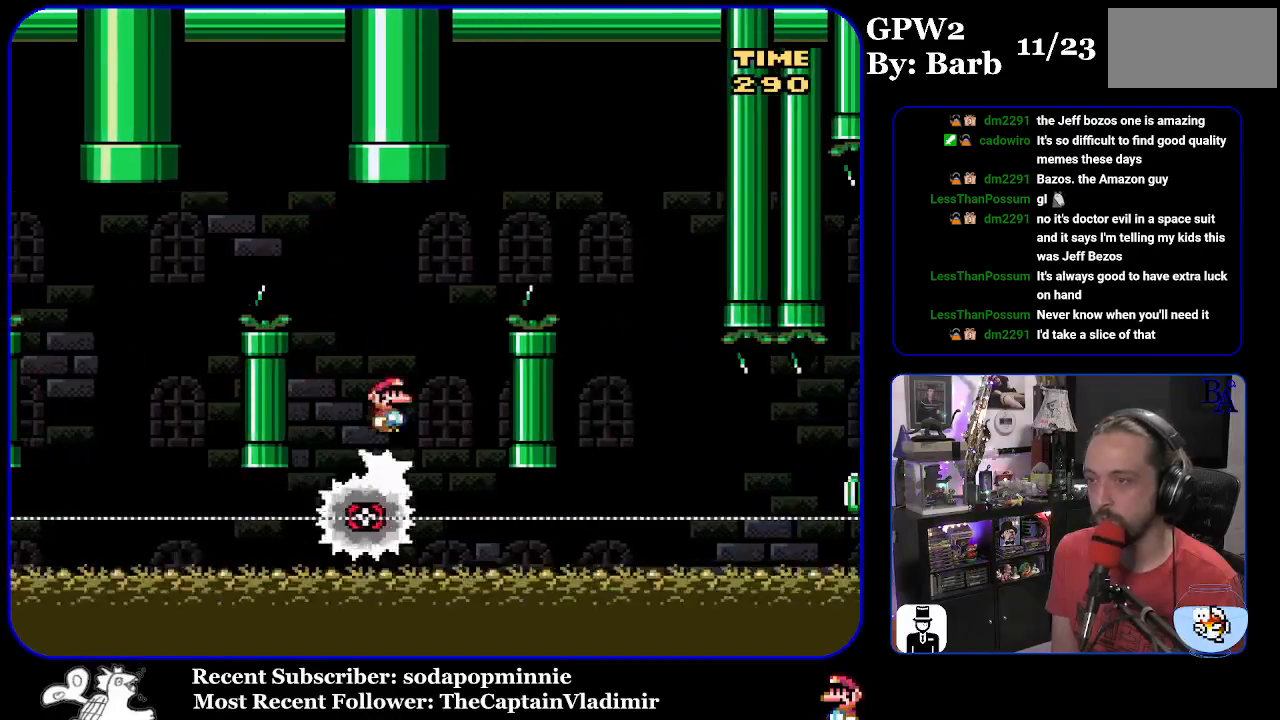
{"buttons": ["A", "X", "DPAD_RIGHT"], "events": []}
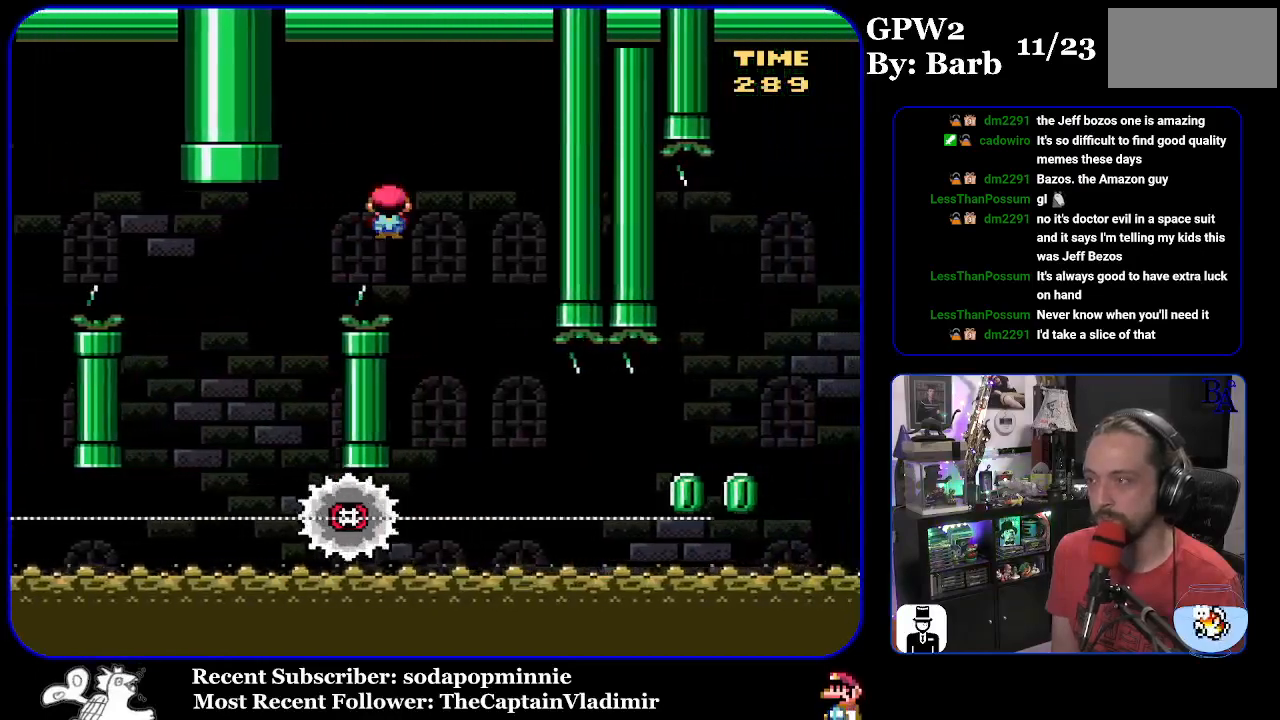
{"buttons": ["X", "DPAD_RIGHT"], "events": [[50, "DPAD_RIGHT", "up"], [117, "DPAD_LEFT", "down"], [200, "A", "up"], [233, "DPAD_LEFT", "up"], [317, "DPAD_RIGHT", "down"]]}